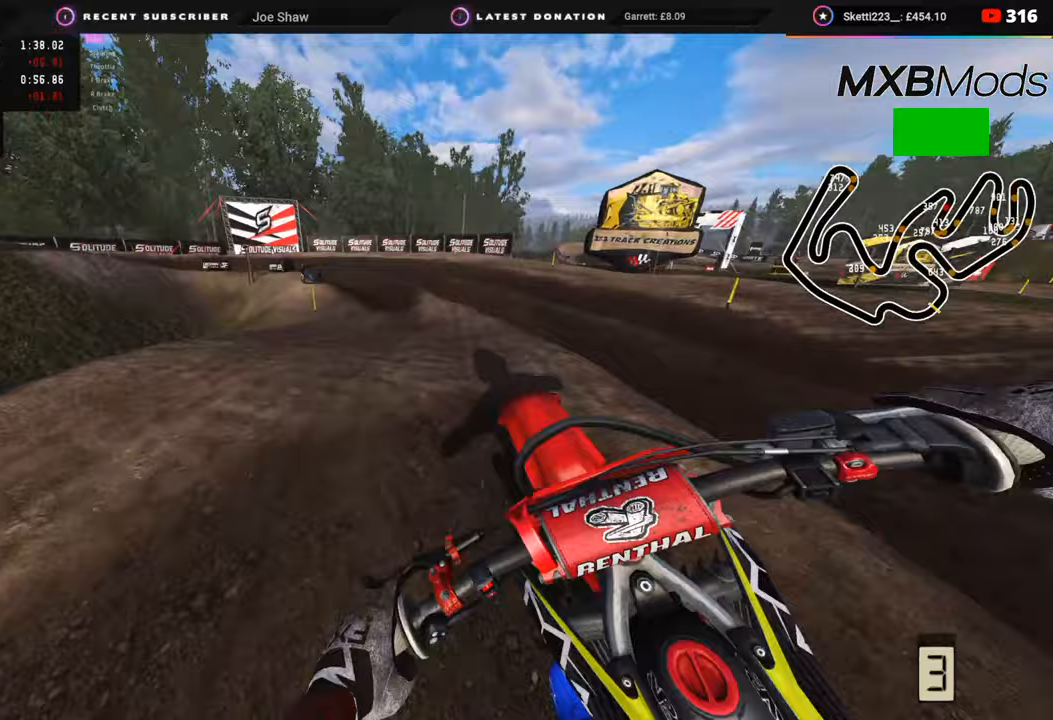
Gameplay with a controller (PlayStation layout); each line is a JSON object with the inputs held at the frame after it. "events" lists button and stick changes between this image and that frame as [ms after this image, input, new state], when the widget could be followed in between.
{"buttons": ["R2"], "left_stick": "center", "right_stick": "down-left", "events": [[133, "R3", "up"], [283, "R2", "down"], [367, "left_stick", "down-right"], [483, "left_stick", "center"]]}
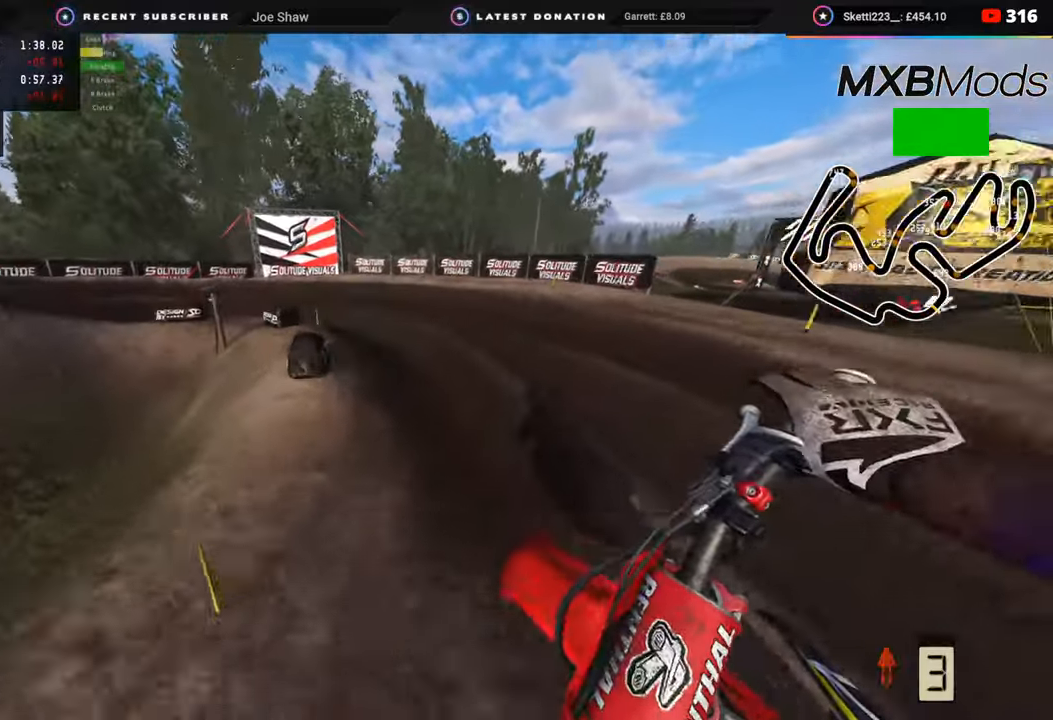
{"buttons": ["R3"], "left_stick": "down-left", "right_stick": "center", "events": [[117, "right_stick", "center"], [150, "R2", "up"], [217, "left_stick", "down-left"], [417, "R3", "down"]]}
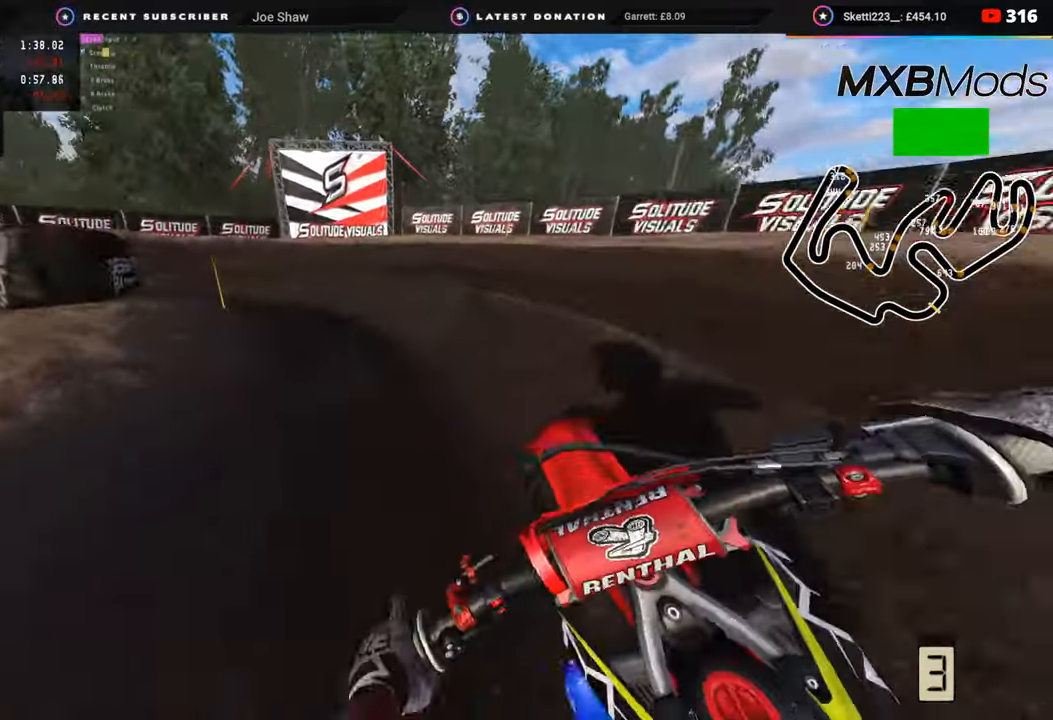
{"buttons": ["R3"], "left_stick": "down-left", "right_stick": "center", "events": []}
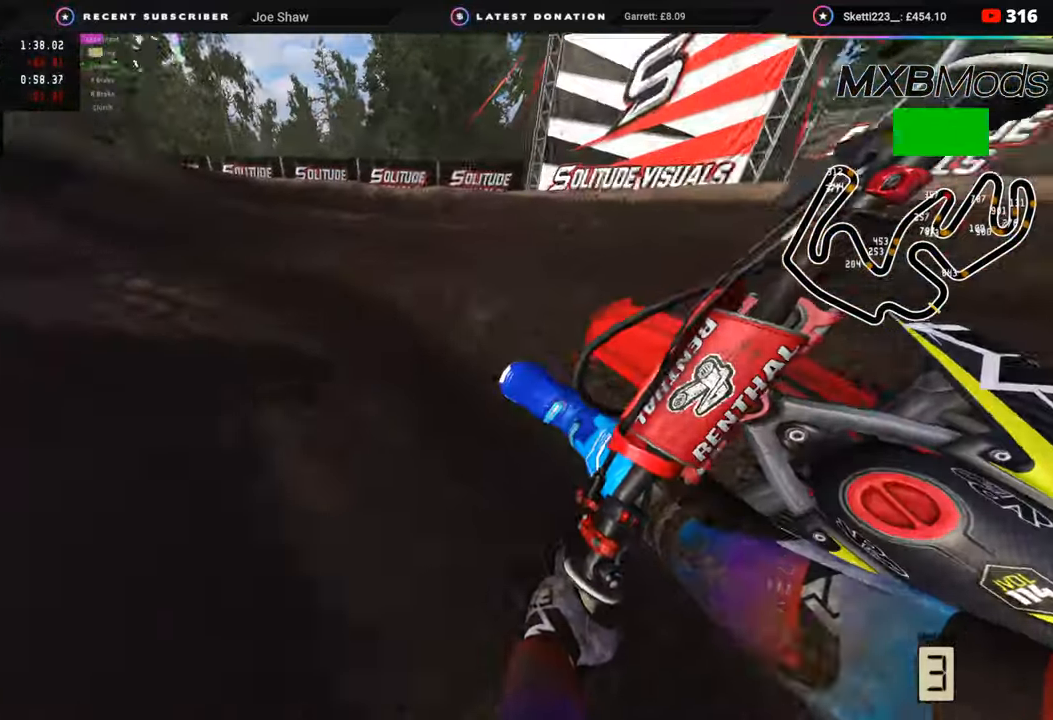
{"buttons": ["R2"], "left_stick": "down-left", "right_stick": "center", "events": [[33, "R2", "down"], [450, "R3", "up"]]}
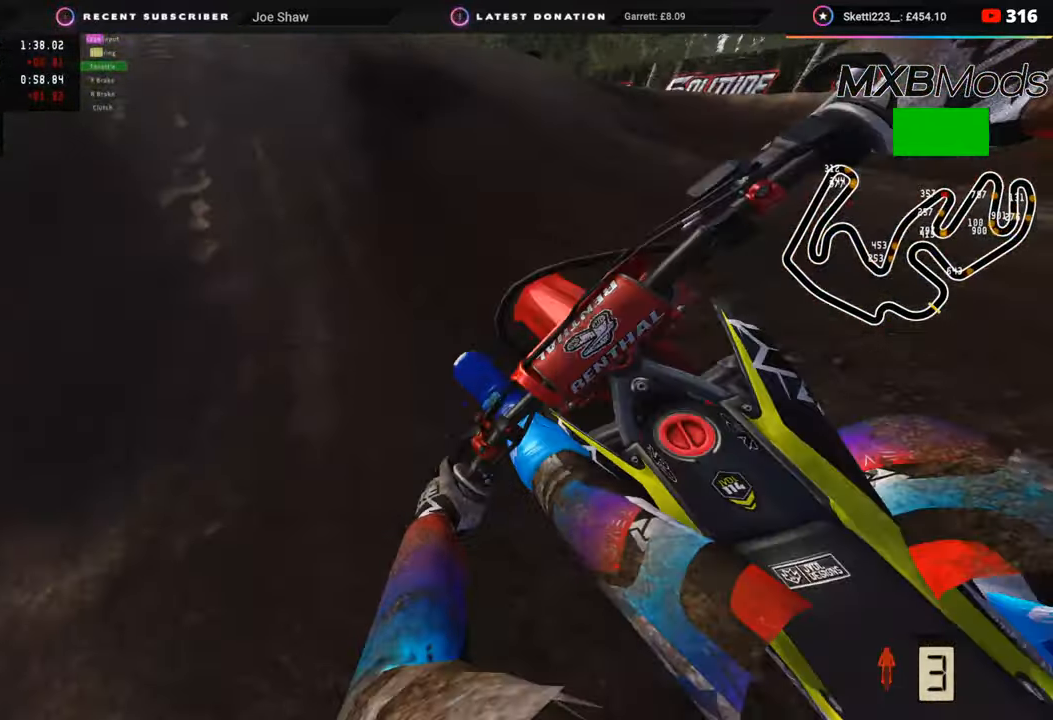
{"buttons": ["R3"], "left_stick": "down-left", "right_stick": "up", "events": [[200, "R2", "up"], [267, "right_stick", "up"], [367, "R3", "down"]]}
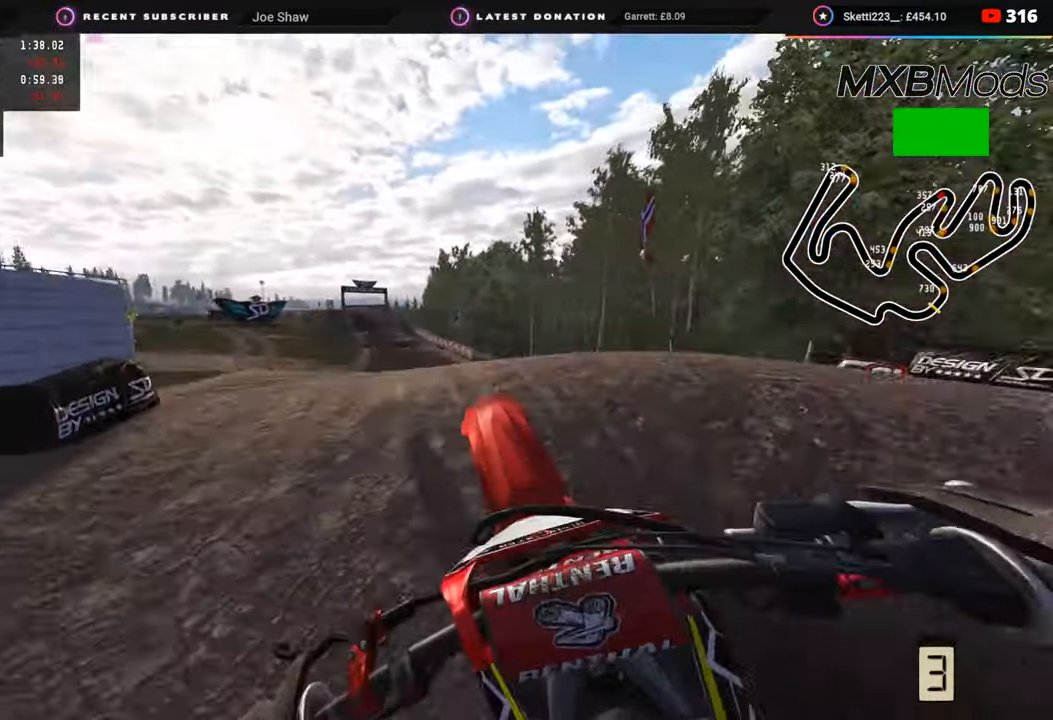
{"buttons": [], "left_stick": "center", "right_stick": "center", "events": [[100, "right_stick", "center"], [250, "R3", "up"], [250, "right_stick", "down-right"], [300, "left_stick", "center"], [317, "R2", "down"], [350, "left_stick", "right"], [383, "right_stick", "center"], [483, "R2", "up"], [500, "left_stick", "center"]]}
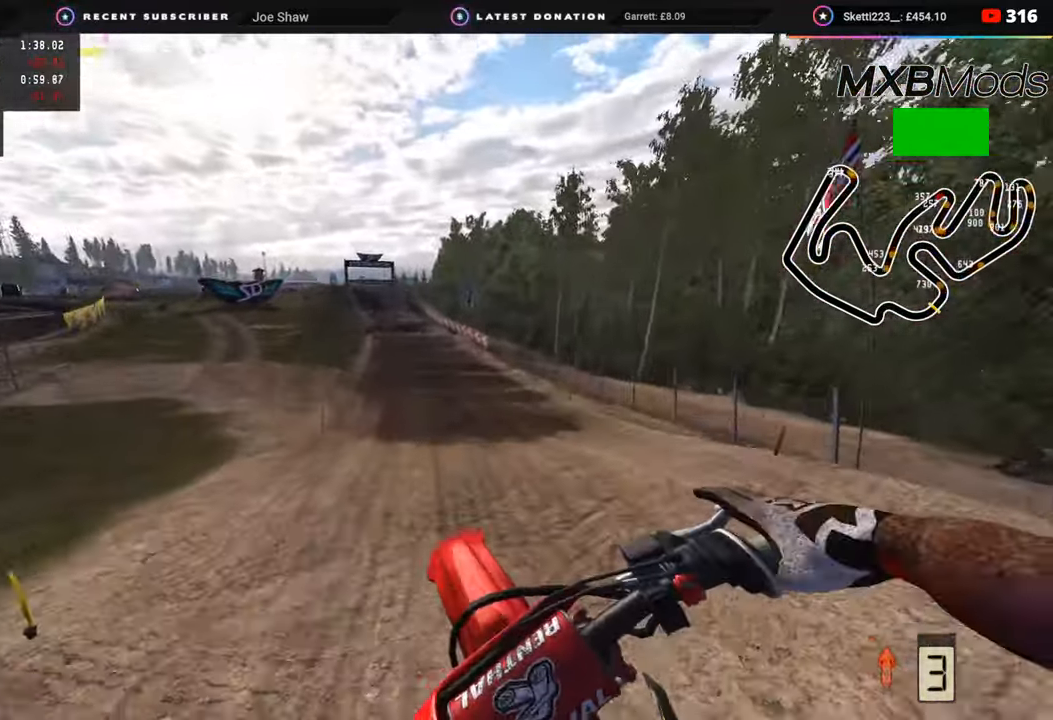
{"buttons": ["R2"], "left_stick": "center", "right_stick": "up", "events": [[150, "CIRCLE", "down"], [217, "R2", "down"], [300, "CIRCLE", "up"], [317, "right_stick", "up"]]}
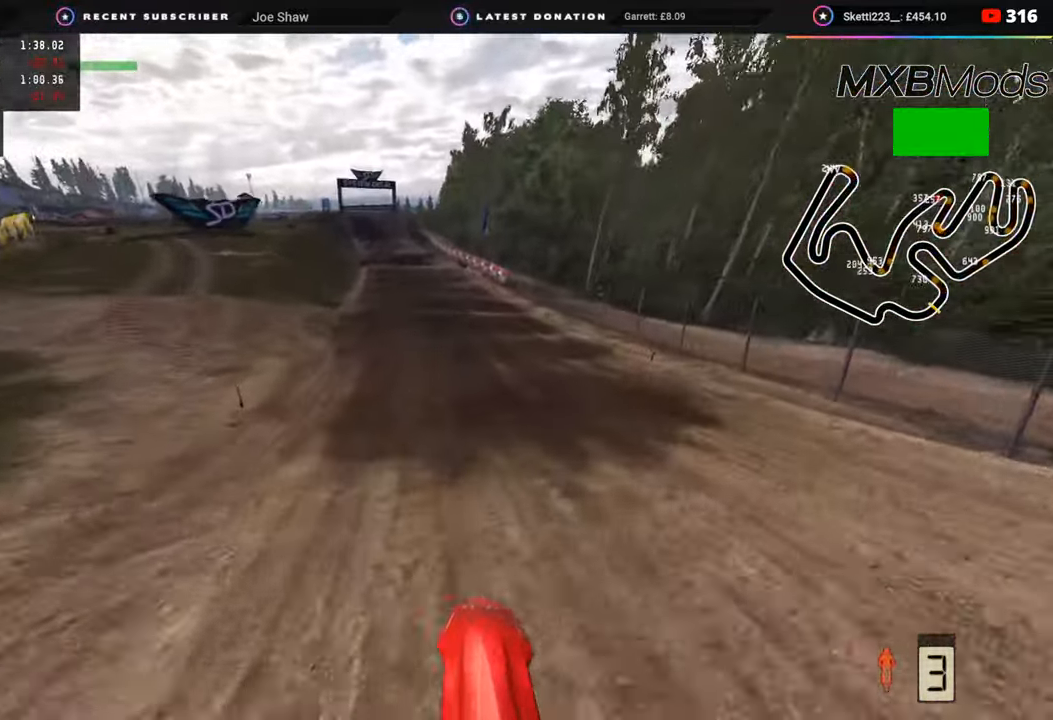
{"buttons": ["R2", "R3"], "left_stick": "center", "right_stick": "center", "events": [[50, "R3", "down"], [50, "right_stick", "center"]]}
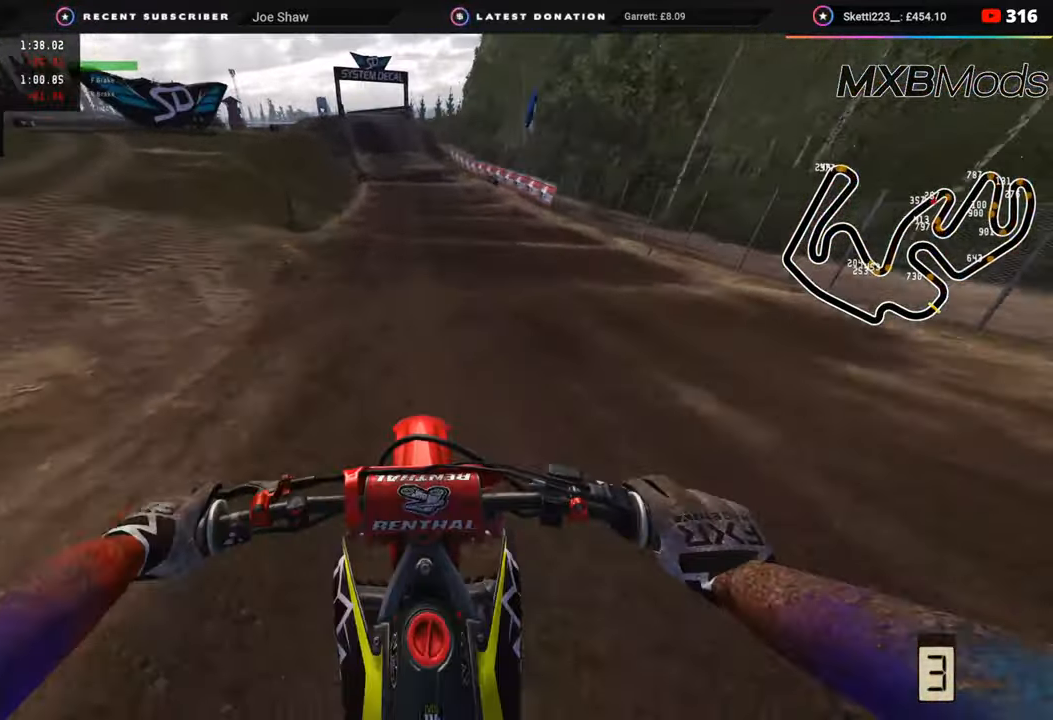
{"buttons": ["R2", "R3"], "left_stick": "center", "right_stick": "down", "events": [[167, "right_stick", "down"]]}
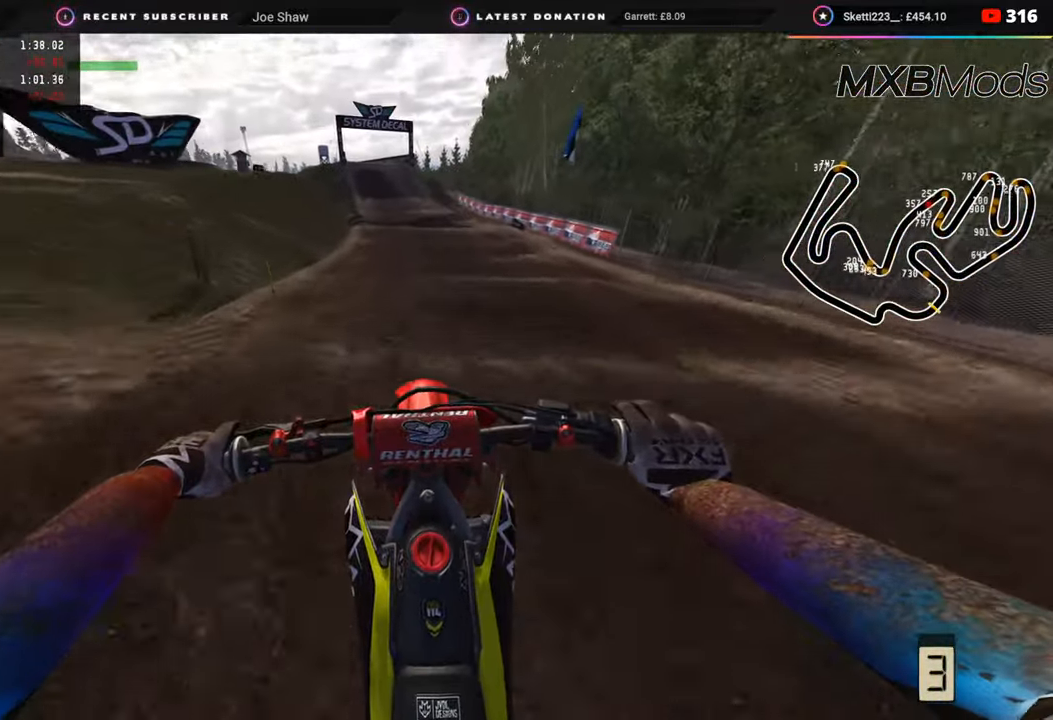
{"buttons": ["R2", "R3"], "left_stick": "center", "right_stick": "center", "events": [[183, "R3", "up"], [183, "right_stick", "center"], [217, "TRIANGLE", "down"], [317, "TRIANGLE", "up"], [467, "R3", "down"]]}
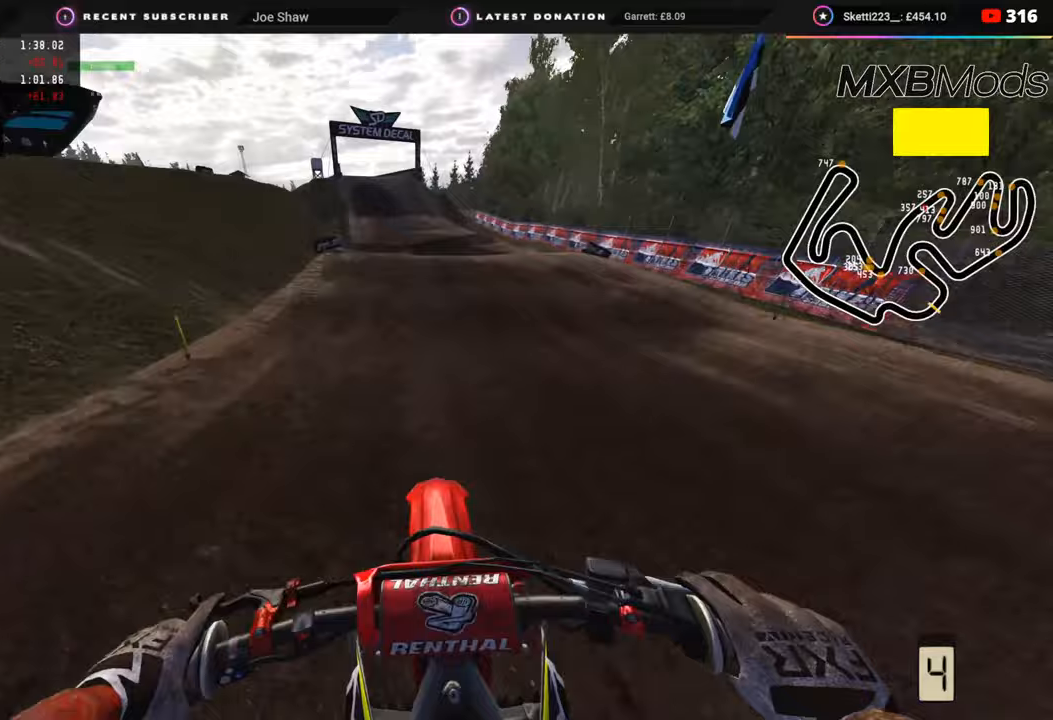
{"buttons": ["R2", "R3"], "left_stick": "center", "right_stick": "left", "events": [[150, "right_stick", "left"]]}
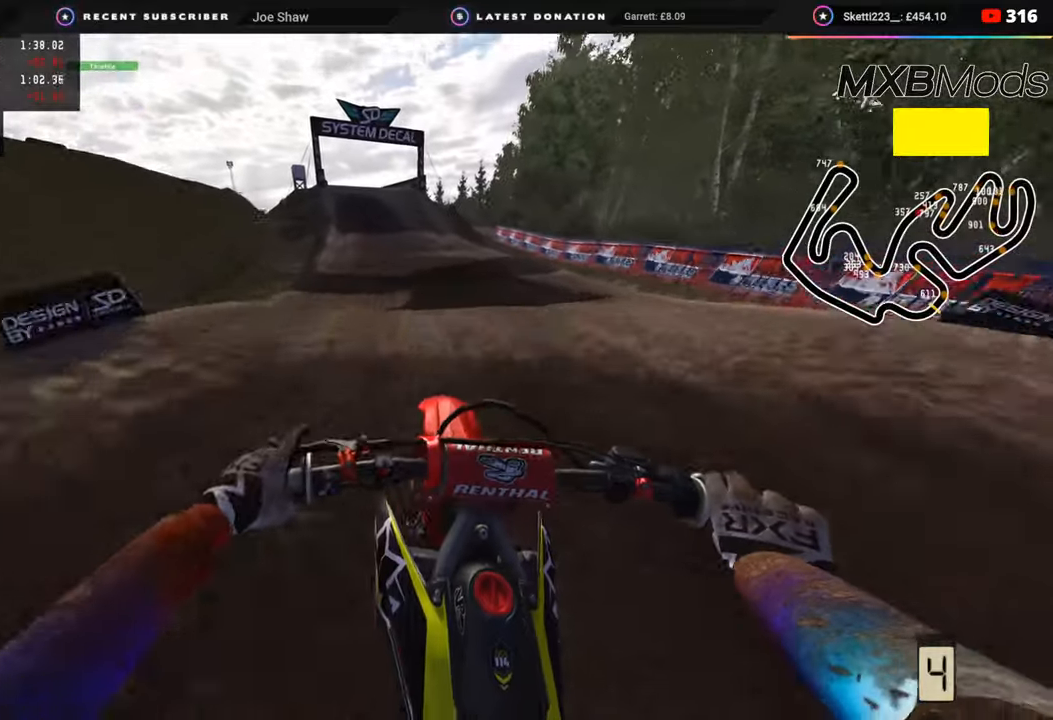
{"buttons": ["R2"], "left_stick": "center", "right_stick": "up-left", "events": [[67, "R3", "up"], [67, "right_stick", "up-left"], [217, "left_stick", "right"], [400, "left_stick", "center"]]}
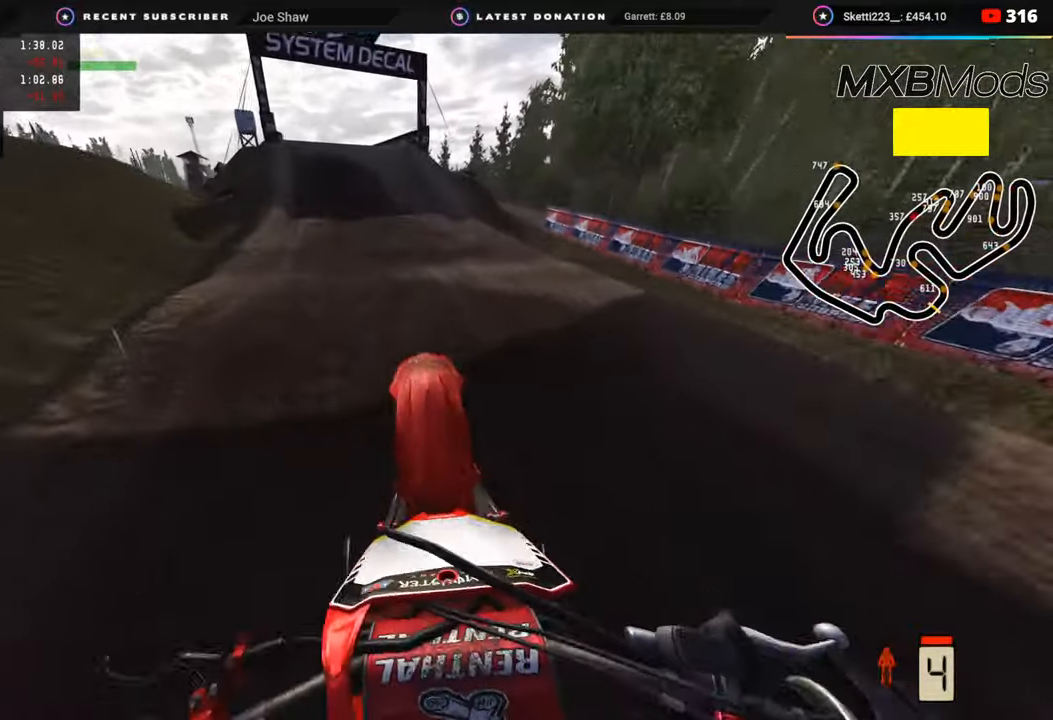
{"buttons": ["R2"], "left_stick": "down-left", "right_stick": "down-left", "events": [[100, "left_stick", "down-left"], [117, "right_stick", "left"], [183, "R3", "down"], [217, "right_stick", "down-left"], [500, "R3", "up"]]}
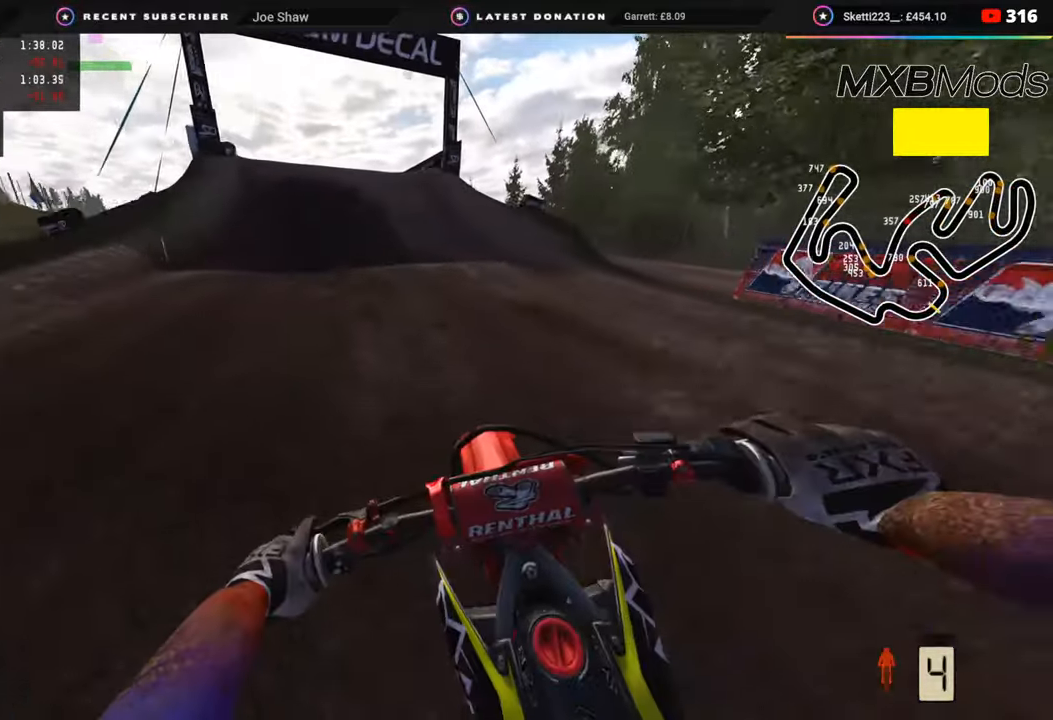
{"buttons": ["R2"], "left_stick": "down-left", "right_stick": "down-left", "events": [[67, "SQUARE", "down"], [183, "SQUARE", "up"], [217, "R2", "up"], [483, "R2", "down"]]}
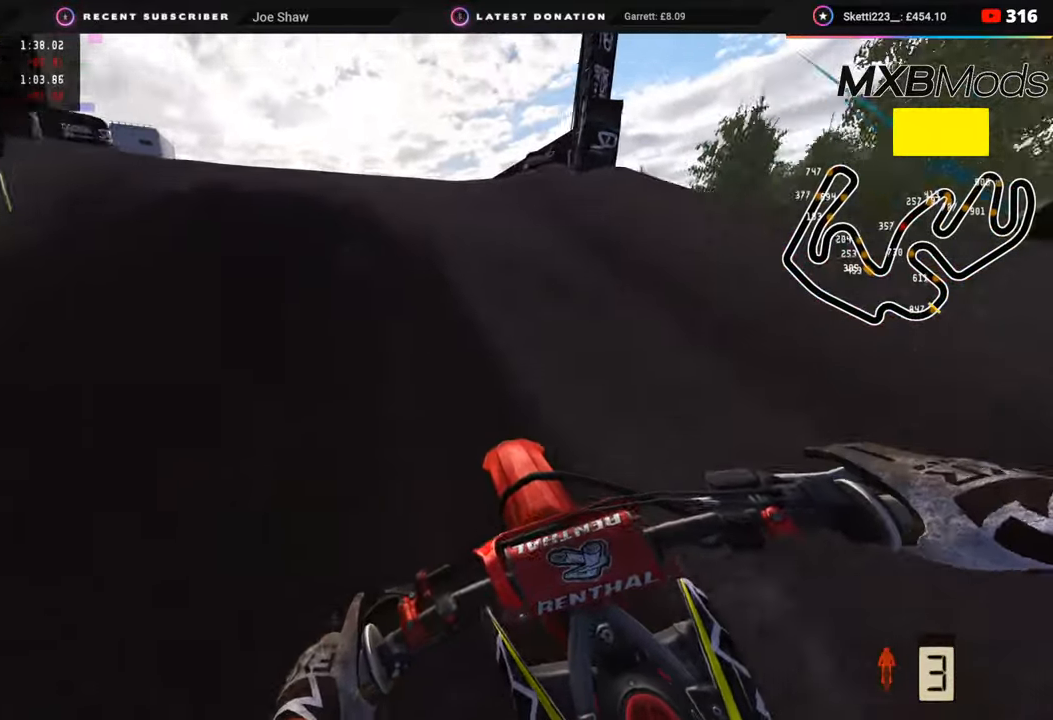
{"buttons": [], "left_stick": "left", "right_stick": "down-right", "events": [[83, "right_stick", "center"], [167, "right_stick", "up-left"], [250, "R3", "down"], [300, "R2", "up"], [317, "right_stick", "center"], [367, "left_stick", "left"], [467, "right_stick", "down-right"], [500, "R3", "up"]]}
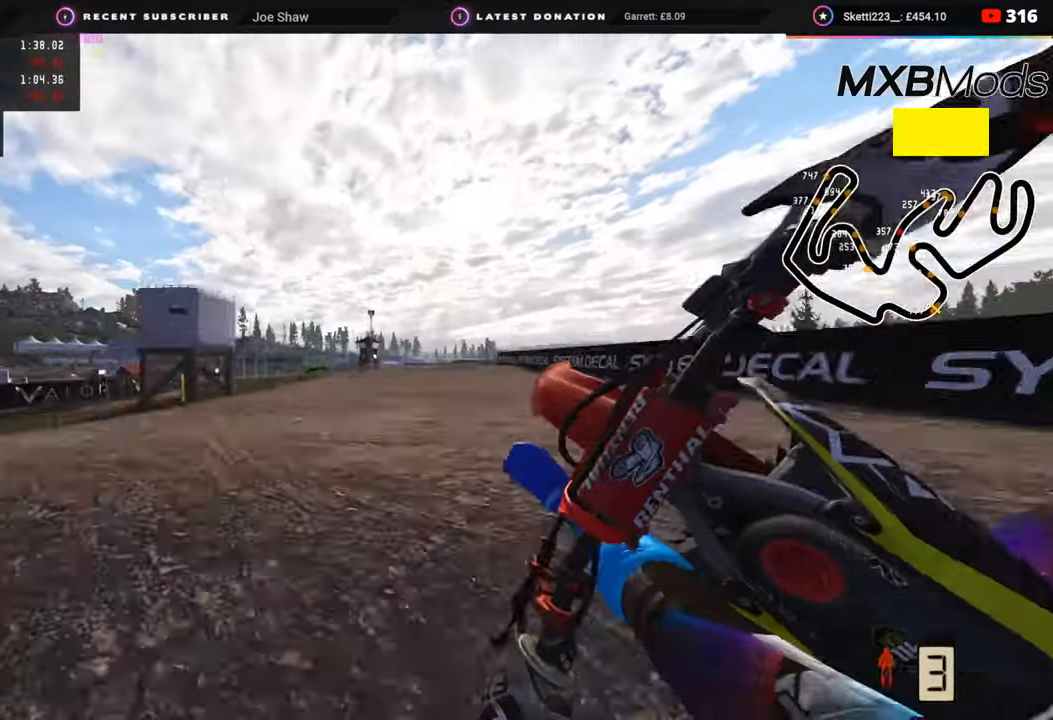
{"buttons": ["R2"], "left_stick": "center", "right_stick": "down-right", "events": [[17, "left_stick", "center"], [167, "R2", "down"], [383, "TRIANGLE", "down"], [450, "TRIANGLE", "up"]]}
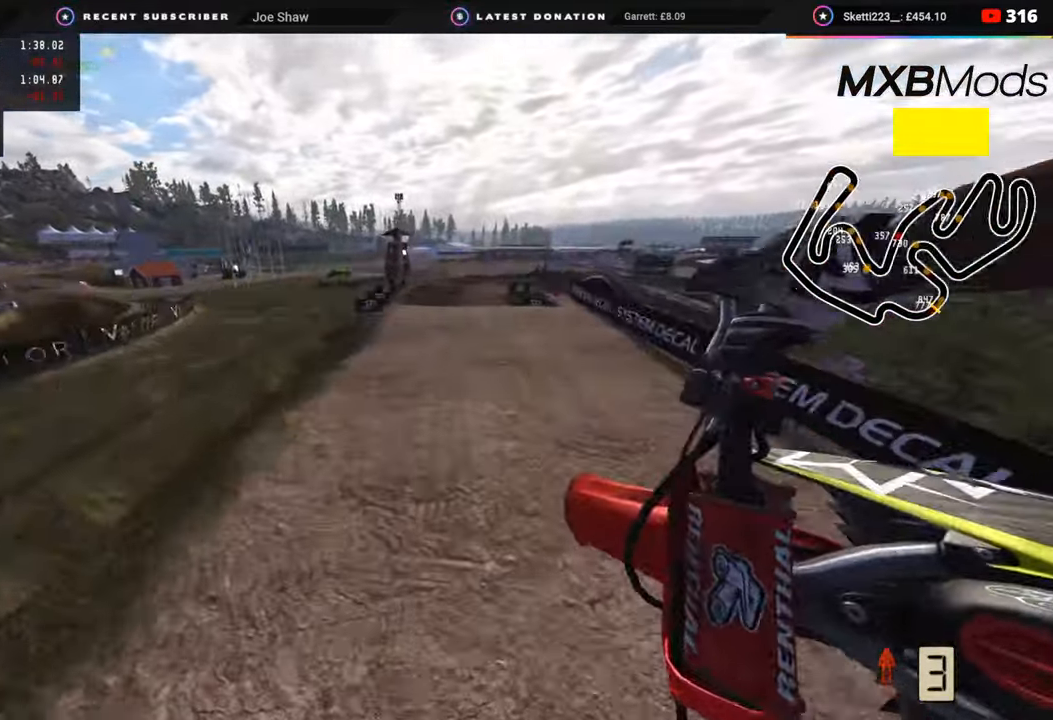
{"buttons": ["SQUARE", "R2"], "left_stick": "center", "right_stick": "down-right", "events": [[467, "SQUARE", "down"]]}
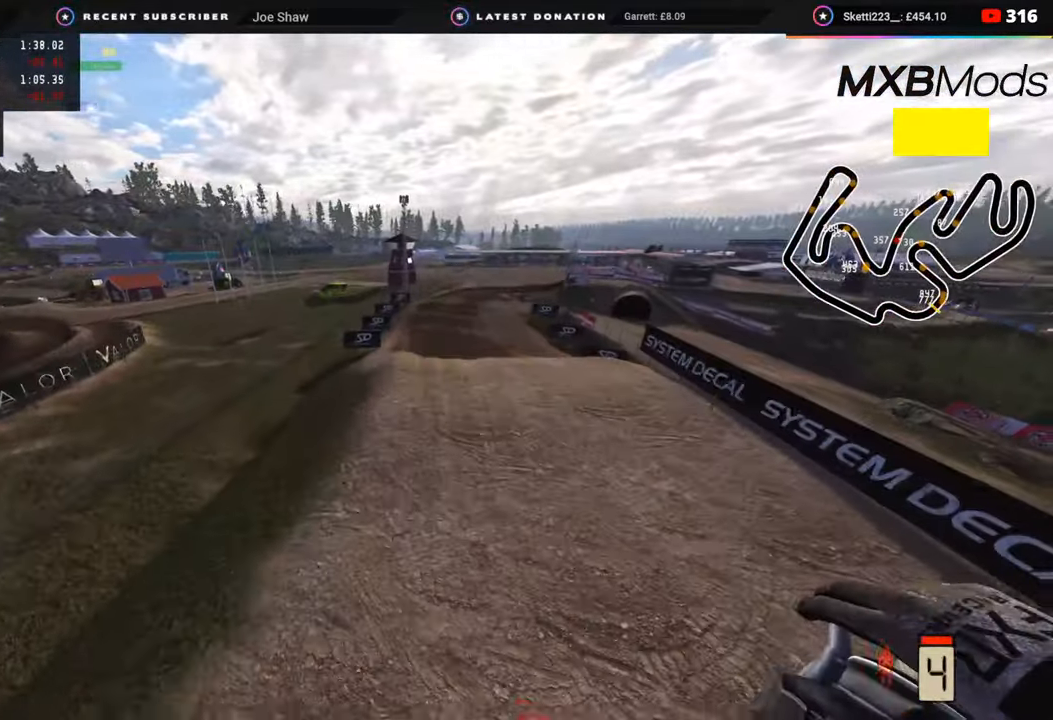
{"buttons": ["R2"], "left_stick": "center", "right_stick": "up-right", "events": [[17, "right_stick", "up-right"], [117, "SQUARE", "up"]]}
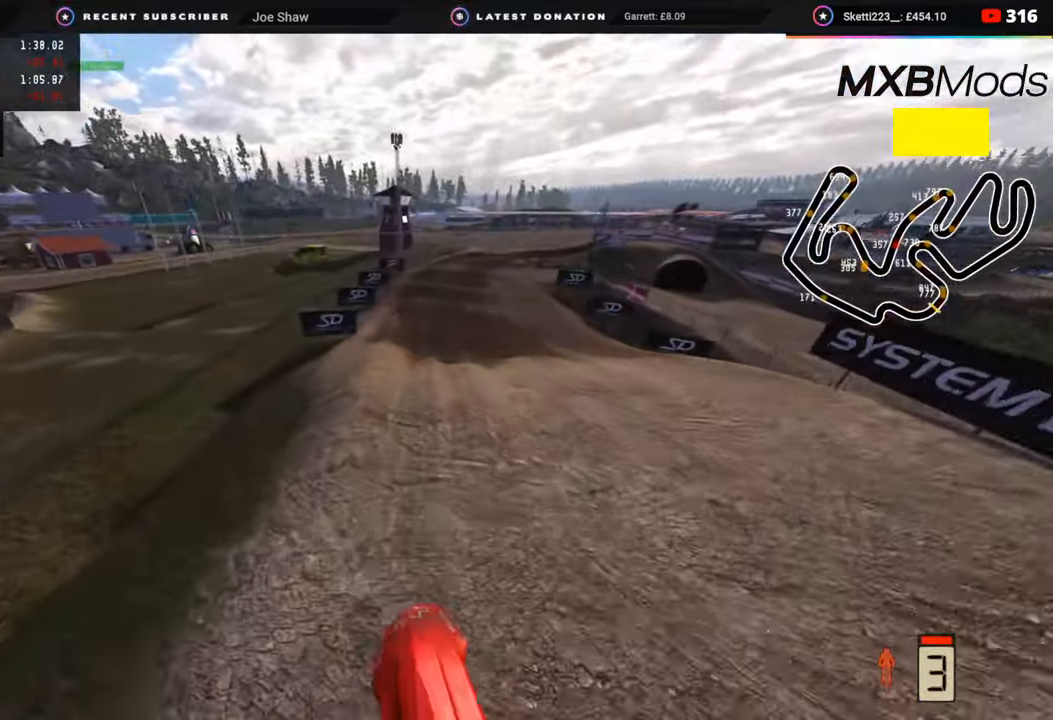
{"buttons": ["R2"], "left_stick": "center", "right_stick": "up", "events": [[83, "R2", "up"], [267, "R2", "down"], [283, "right_stick", "up"]]}
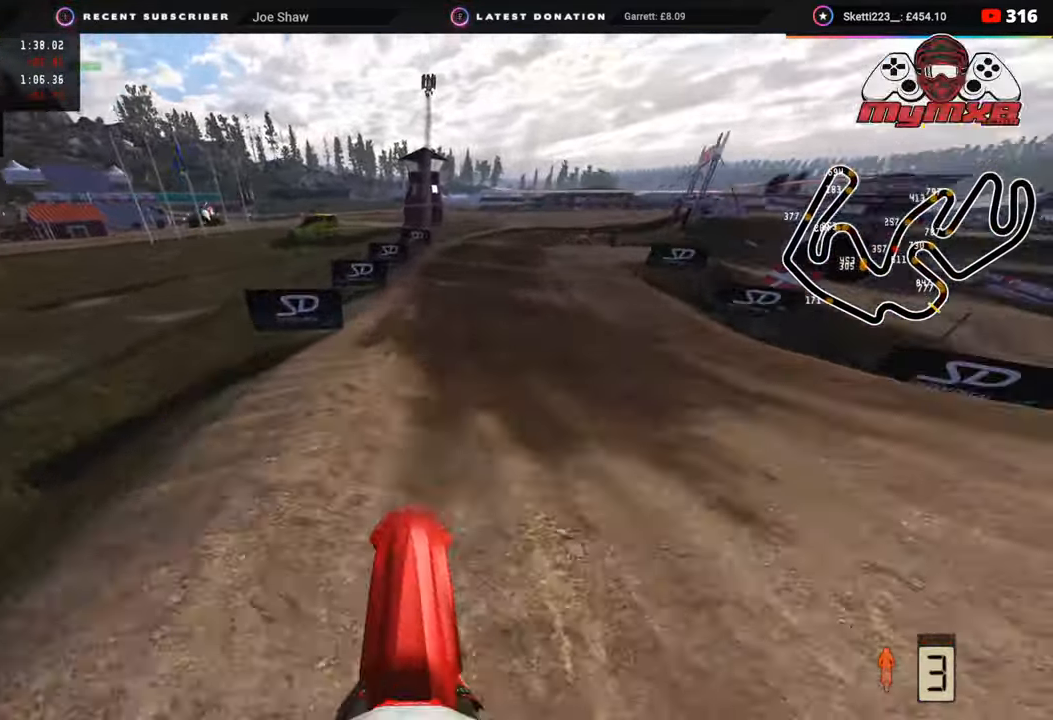
{"buttons": ["R2"], "left_stick": "left", "right_stick": "up", "events": [[33, "R2", "up"], [133, "left_stick", "left"], [250, "R2", "down"]]}
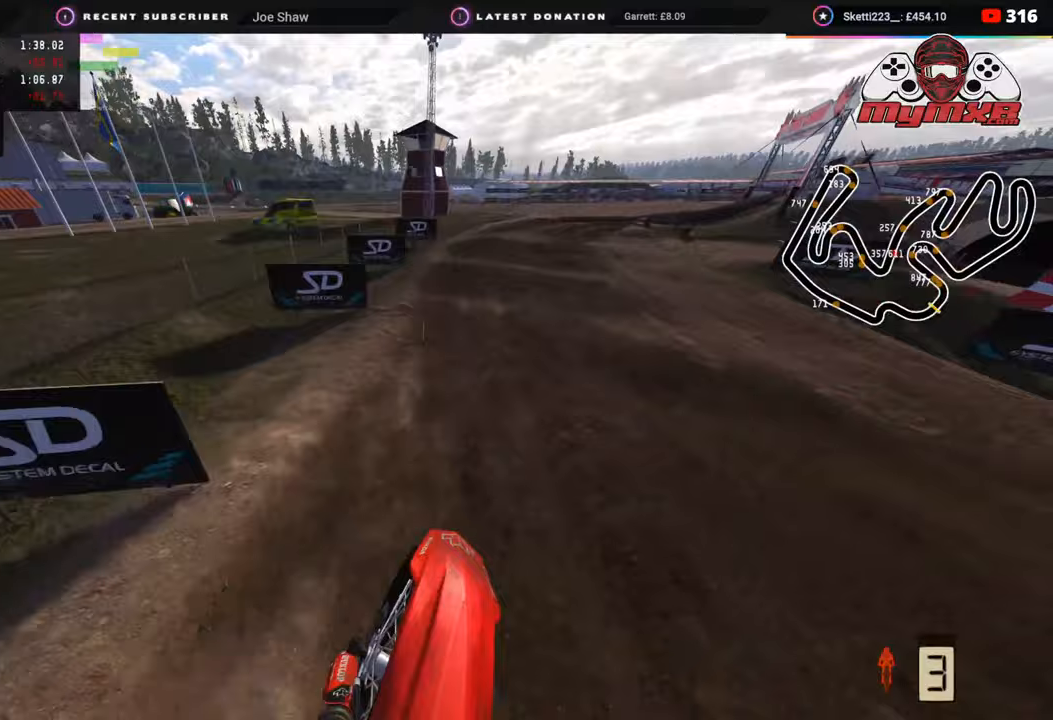
{"buttons": ["R2", "R3"], "left_stick": "up-right", "right_stick": "up", "events": [[100, "left_stick", "up"], [233, "left_stick", "up-right"], [267, "R3", "down"]]}
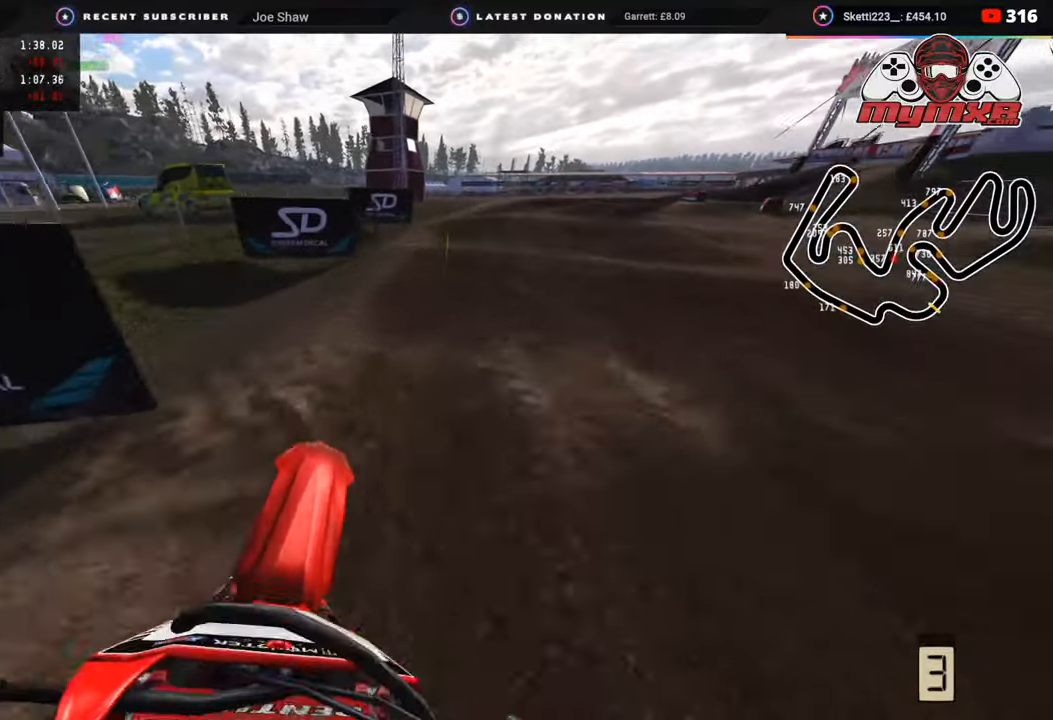
{"buttons": ["R2"], "left_stick": "up-right", "right_stick": "up", "events": [[250, "R3", "up"]]}
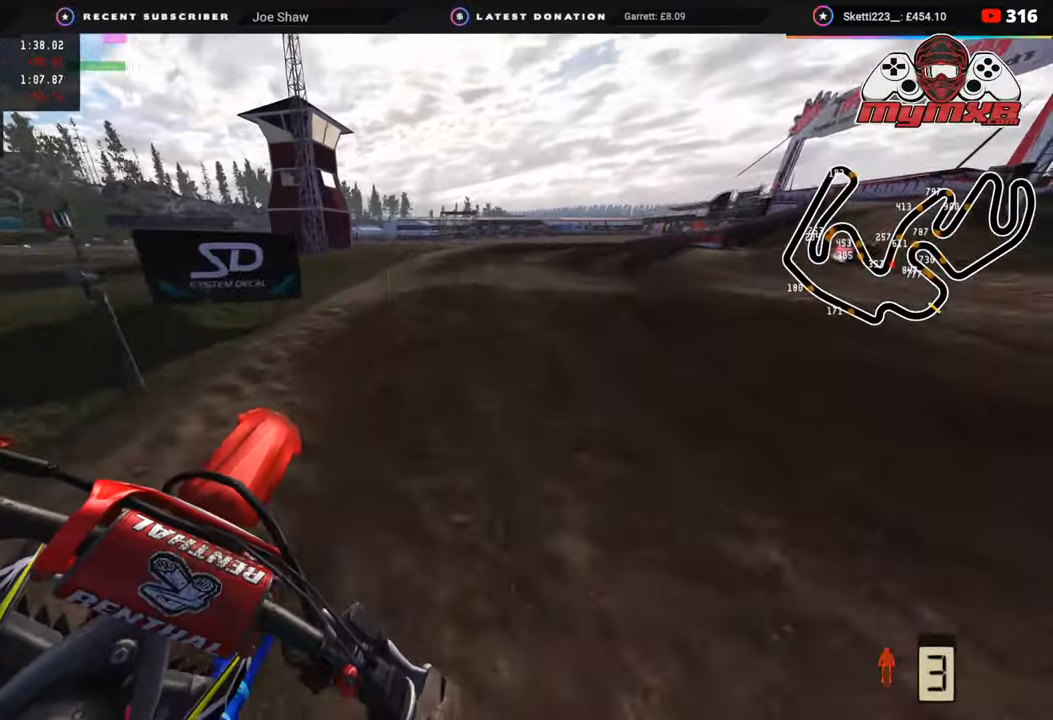
{"buttons": ["R2"], "left_stick": "up-right", "right_stick": "up-left", "events": [[200, "right_stick", "up-left"]]}
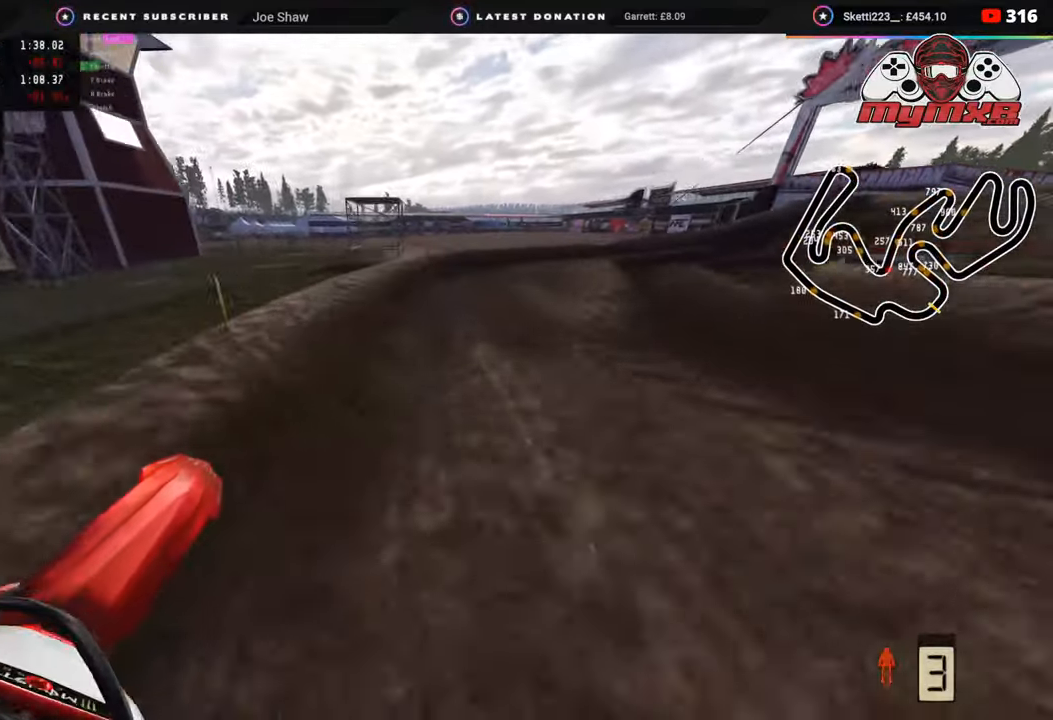
{"buttons": ["R2"], "left_stick": "up-right", "right_stick": "up-left", "events": [[33, "R2", "up"], [117, "R2", "down"]]}
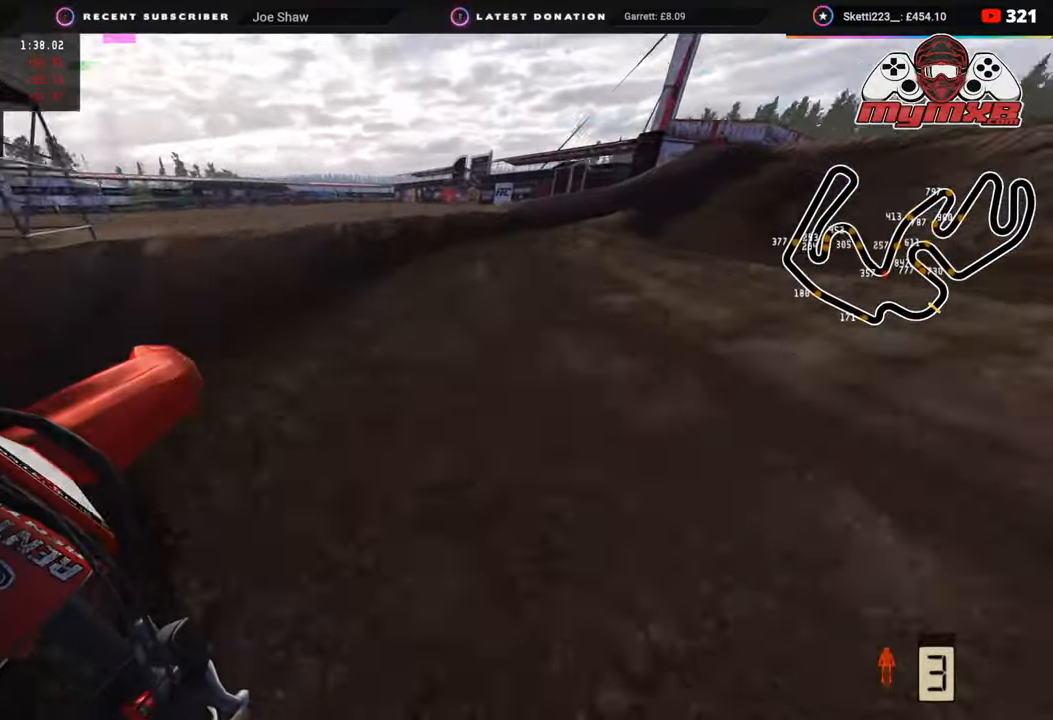
{"buttons": [], "left_stick": "up-right", "right_stick": "up-left", "events": [[483, "R2", "up"]]}
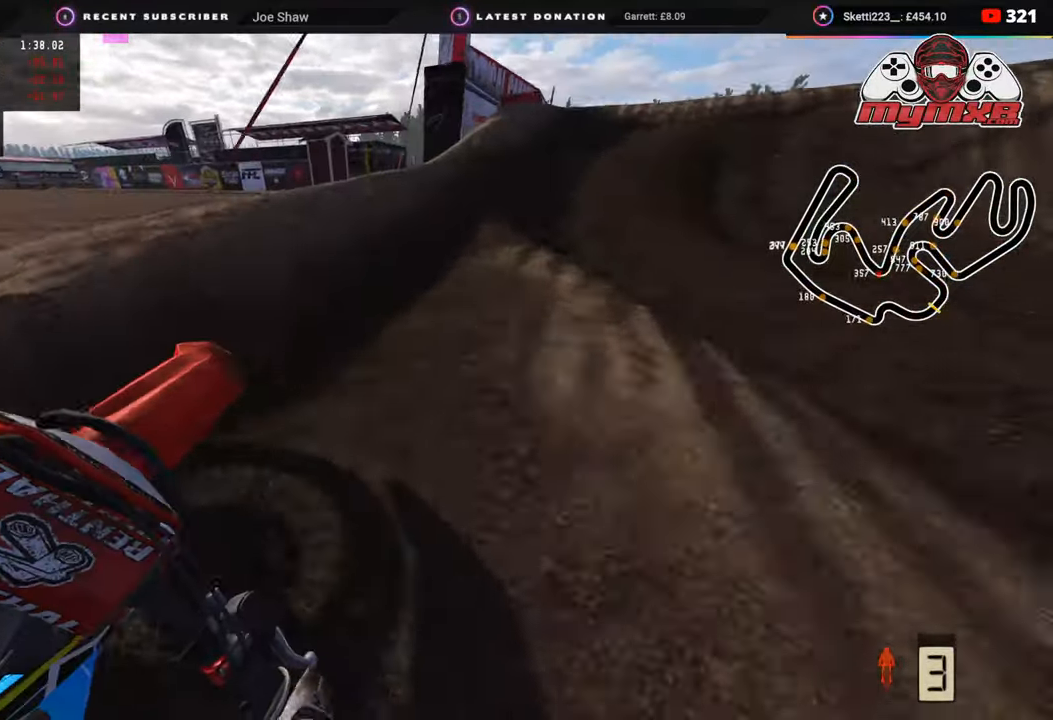
{"buttons": [], "left_stick": "up-right", "right_stick": "up", "events": [[117, "R2", "down"], [233, "R2", "up"], [350, "right_stick", "up"]]}
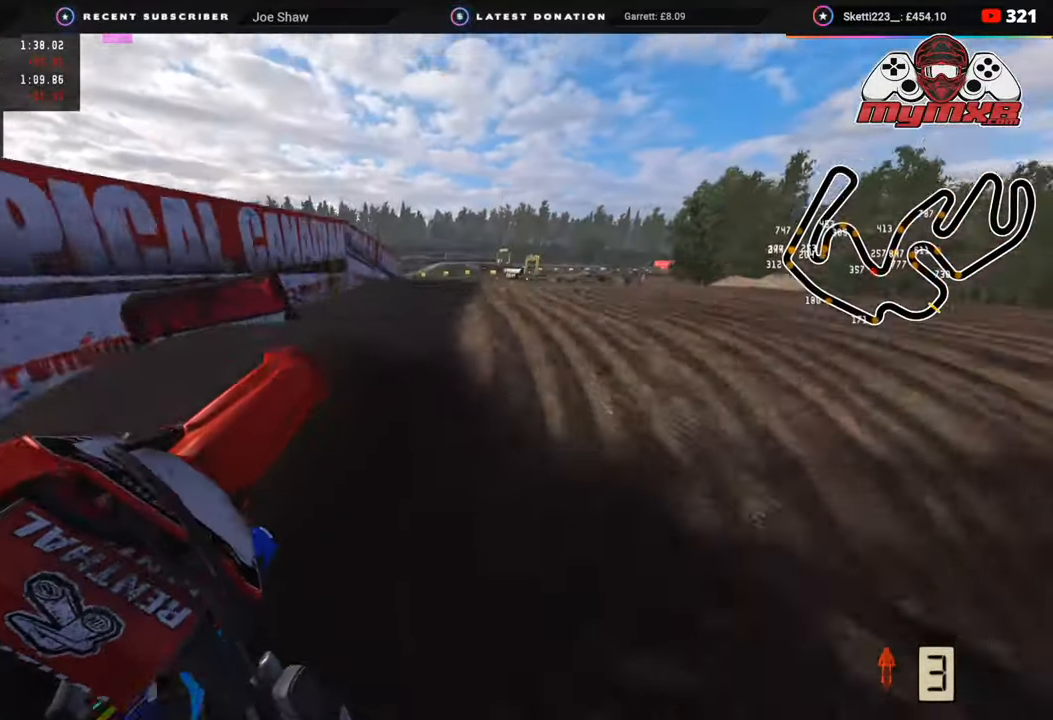
{"buttons": ["R2"], "left_stick": "up-right", "right_stick": "center", "events": [[17, "R3", "down"], [200, "R3", "up"], [333, "right_stick", "center"], [450, "R2", "down"]]}
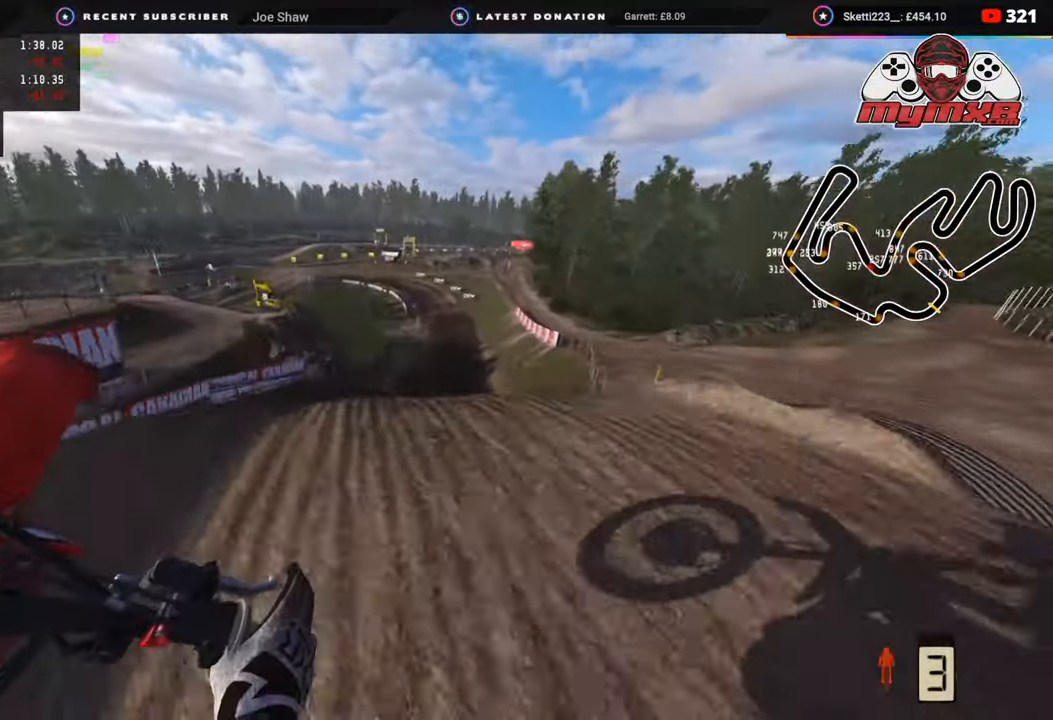
{"buttons": [], "left_stick": "up-left", "right_stick": "left", "events": [[167, "left_stick", "up"], [217, "R2", "up"], [283, "right_stick", "left"], [367, "left_stick", "up-left"]]}
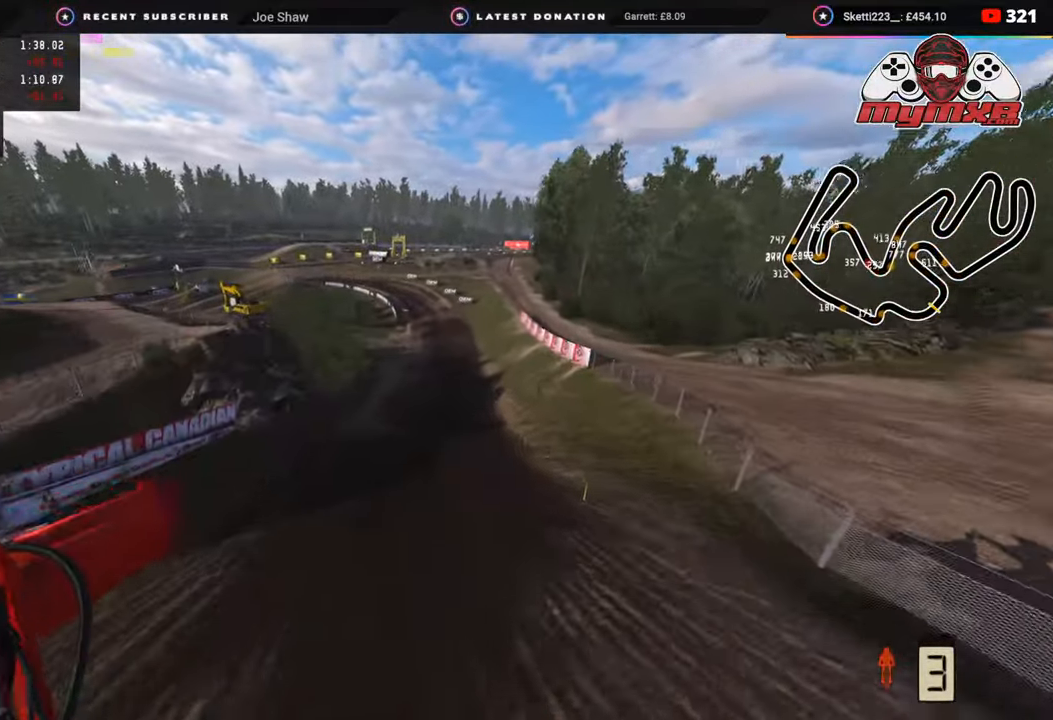
{"buttons": ["R2"], "left_stick": "up-left", "right_stick": "center", "events": [[283, "right_stick", "center"], [317, "R2", "down"]]}
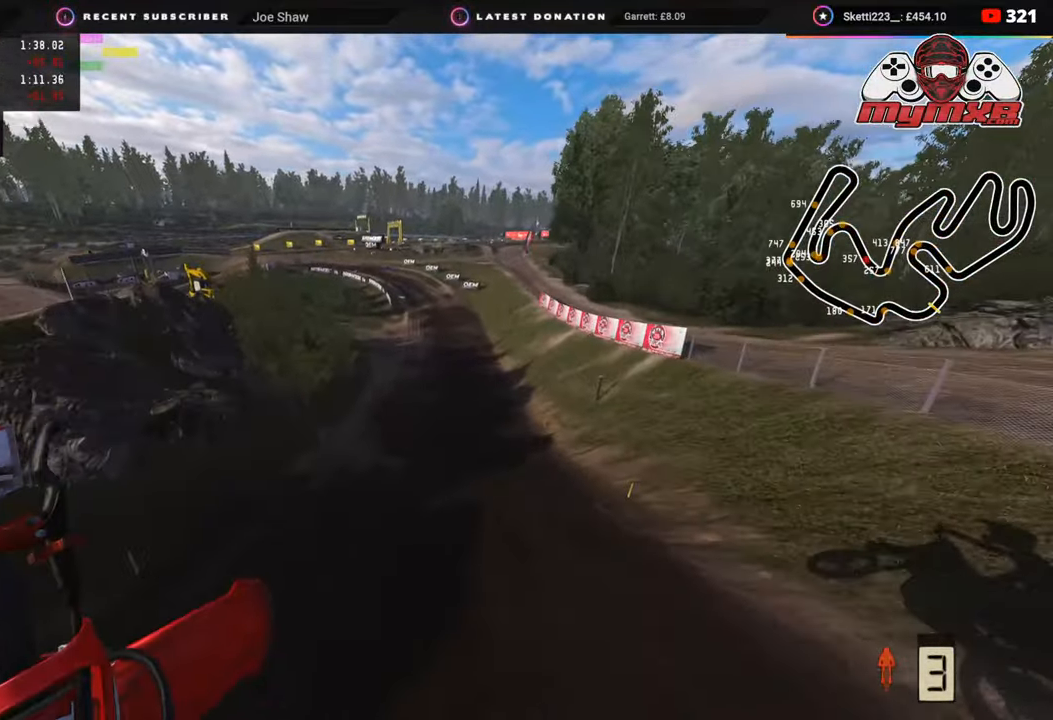
{"buttons": ["R2"], "left_stick": "center", "right_stick": "center", "events": [[17, "right_stick", "up"], [217, "left_stick", "up"], [350, "right_stick", "center"], [400, "left_stick", "center"]]}